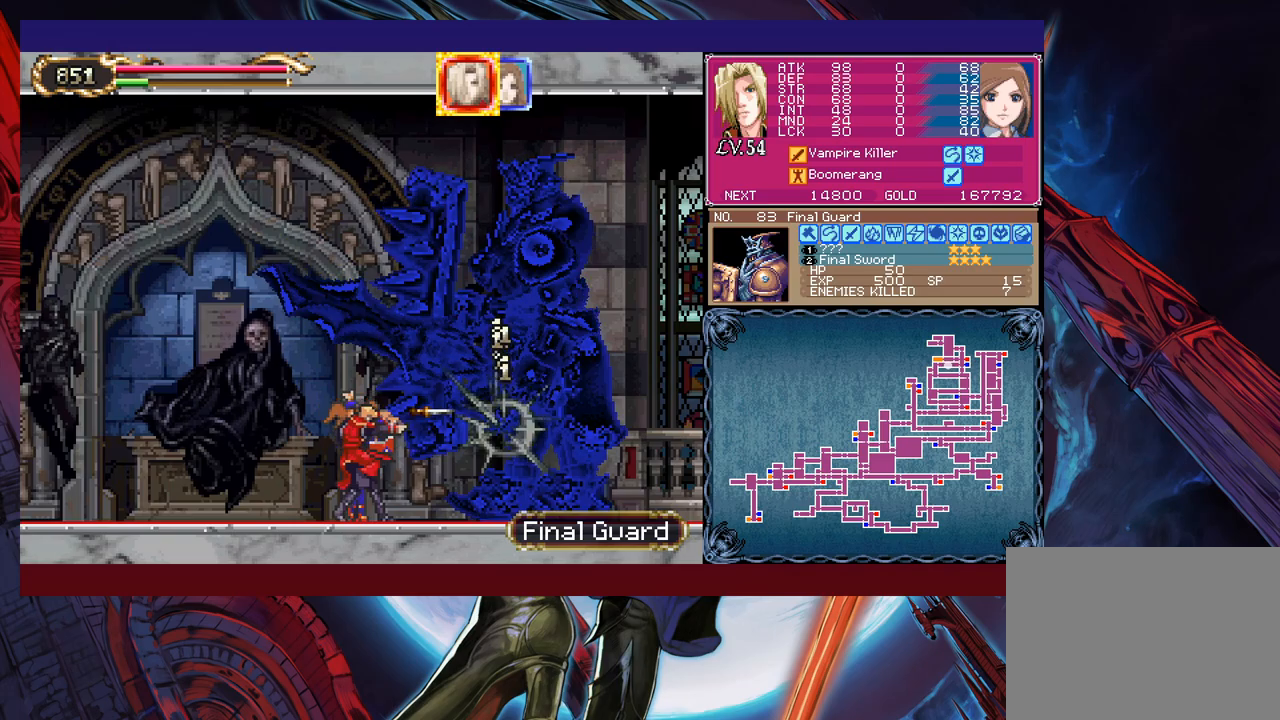
Gameplay with a controller (Xbox layout); each line is a JSON object with the inputs held at the frame after it. "events" lists button and stick changes between this image and that frame as [ms after this image, input, new state], when the widget could be followed in between. Not read: L2 L3 R2 R3 right_stick.
{"buttons": [], "left_stick": "center", "events": []}
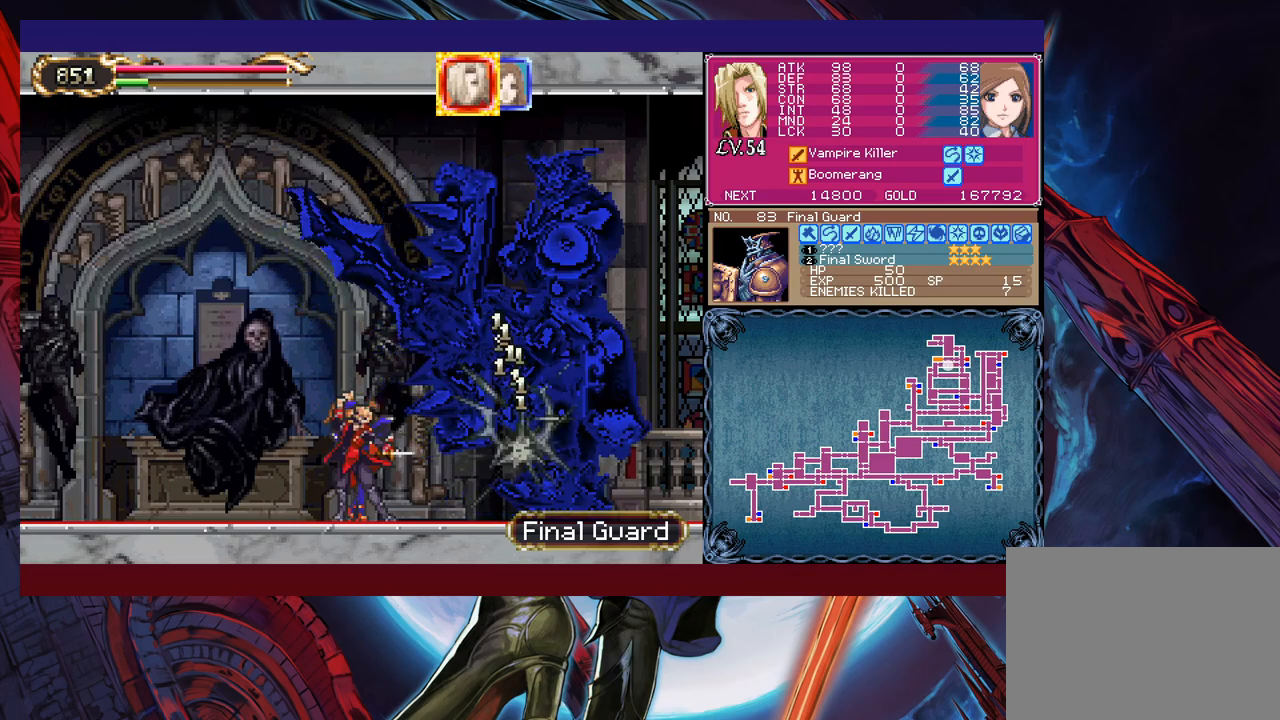
{"buttons": [], "left_stick": "center", "events": []}
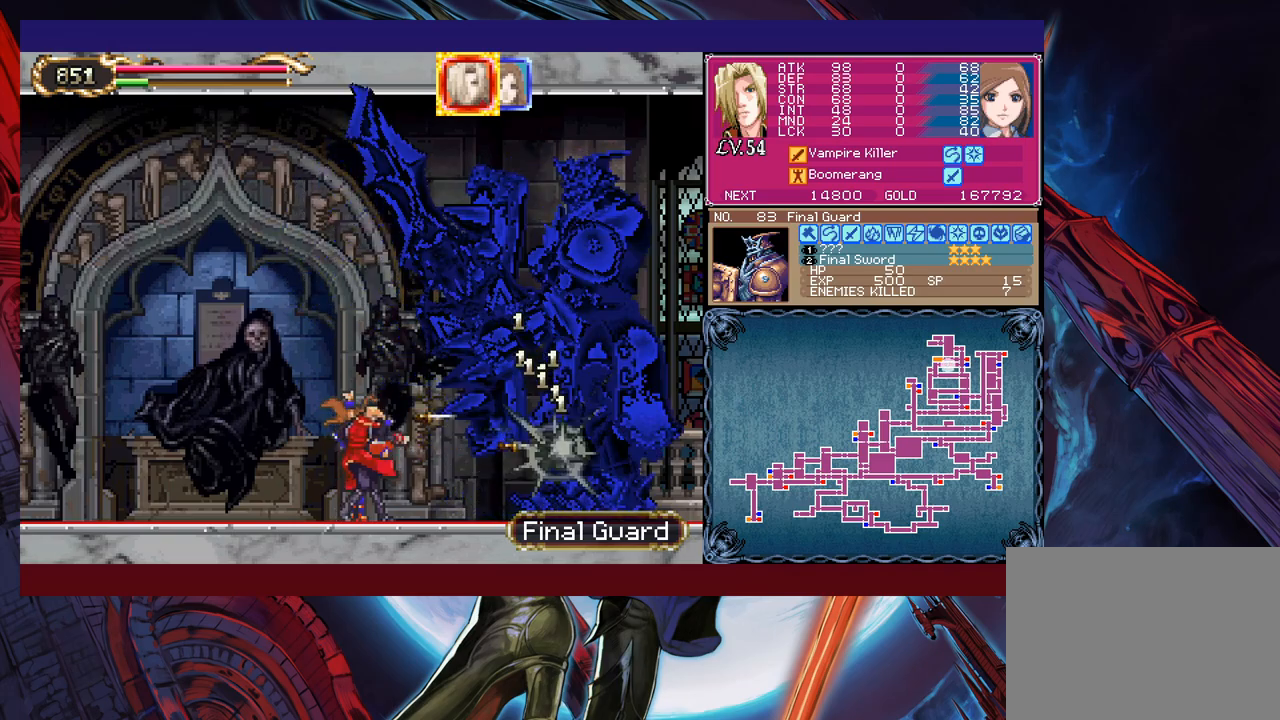
{"buttons": [], "left_stick": "center", "events": []}
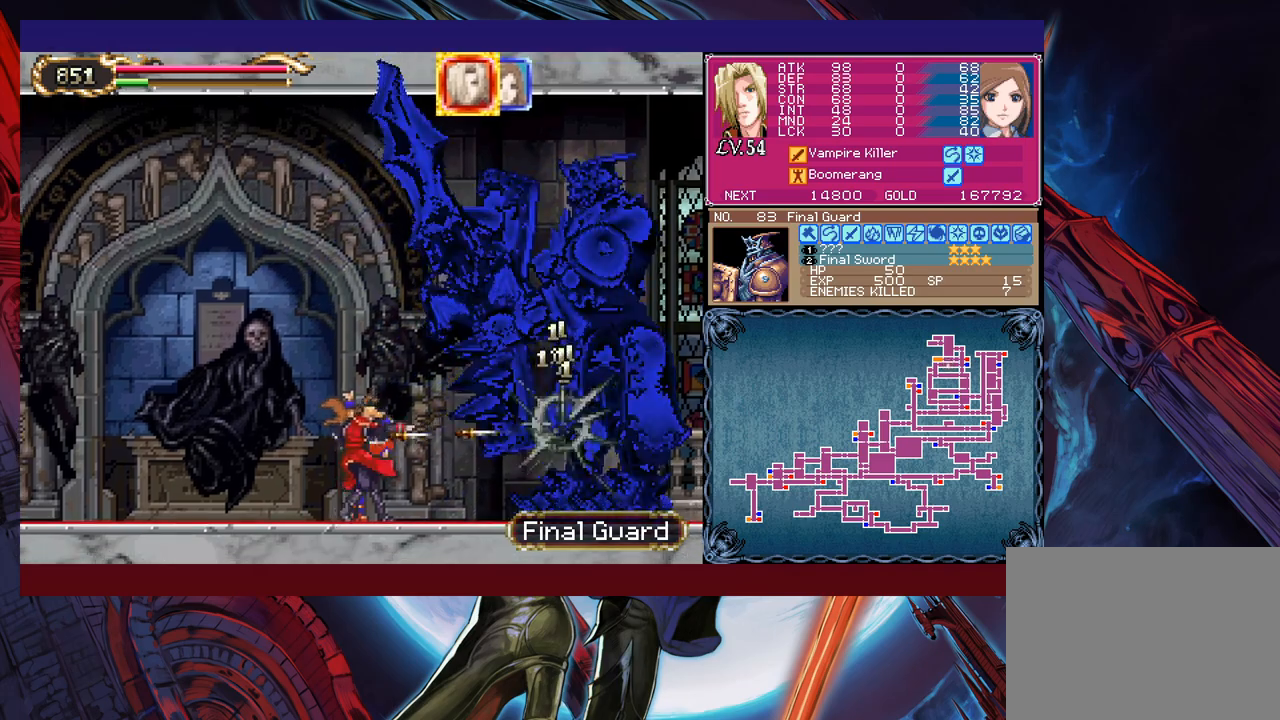
{"buttons": [], "left_stick": "center", "events": []}
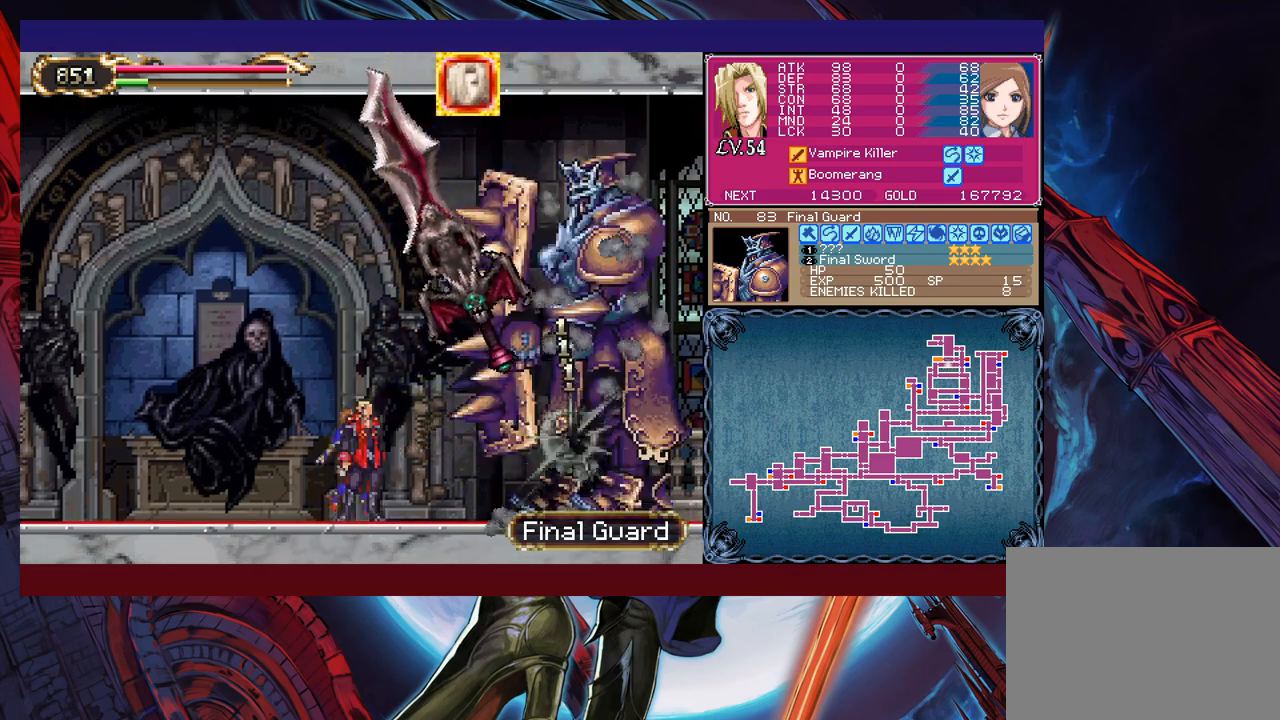
{"buttons": [], "left_stick": "right", "events": [[250, "left_stick", "right"]]}
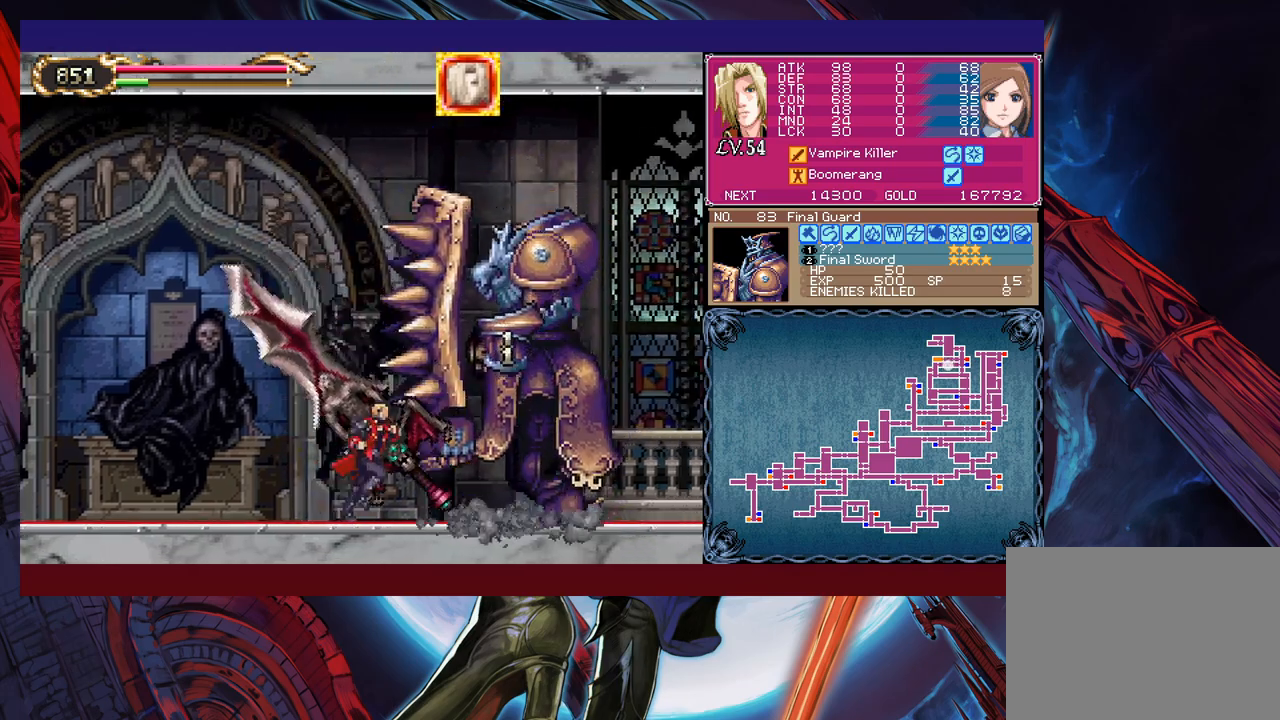
{"buttons": ["Y"], "left_stick": "right", "events": [[150, "Y", "down"], [150, "left_stick", "left"], [183, "B", "down"], [183, "Y", "up"], [233, "B", "up"], [233, "left_stick", "right"], [500, "Y", "down"]]}
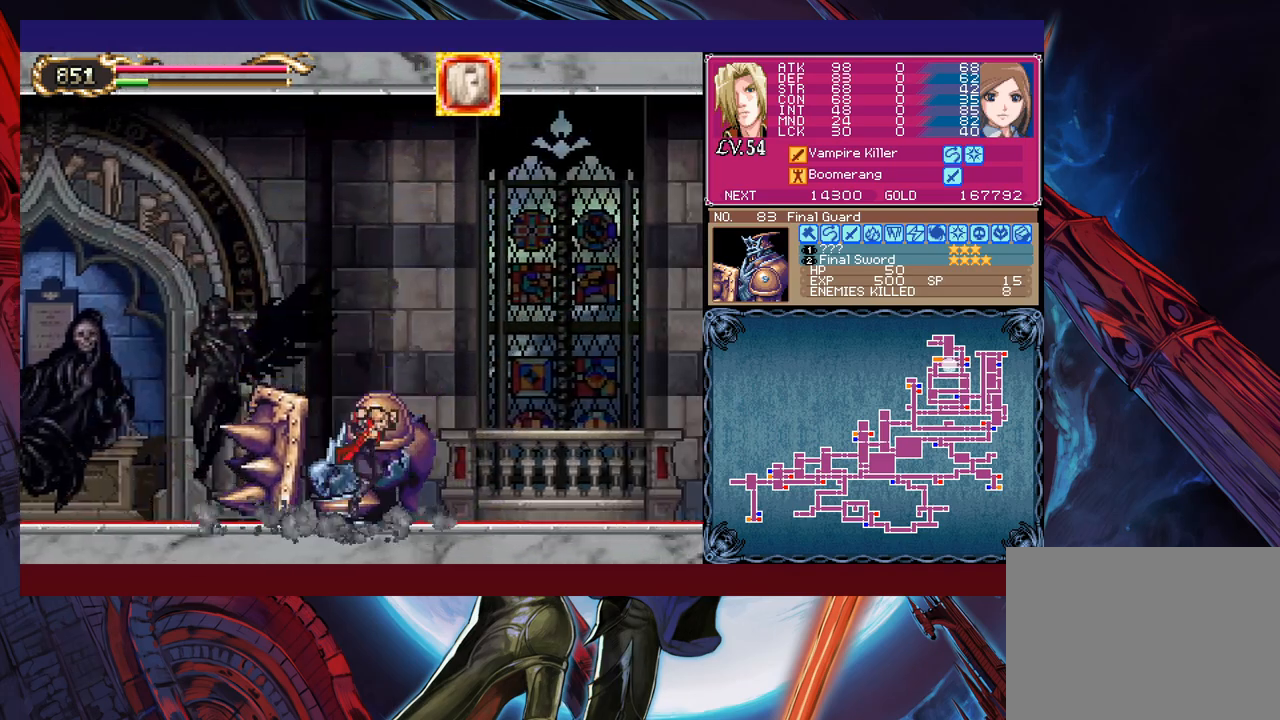
{"buttons": [], "left_stick": "left", "events": [[50, "B", "down"], [50, "Y", "up"], [50, "left_stick", "center"], [83, "B", "up"], [100, "left_stick", "left"], [350, "Y", "down"], [350, "left_stick", "right"], [400, "B", "down"], [400, "Y", "up"], [433, "B", "up"], [450, "left_stick", "left"]]}
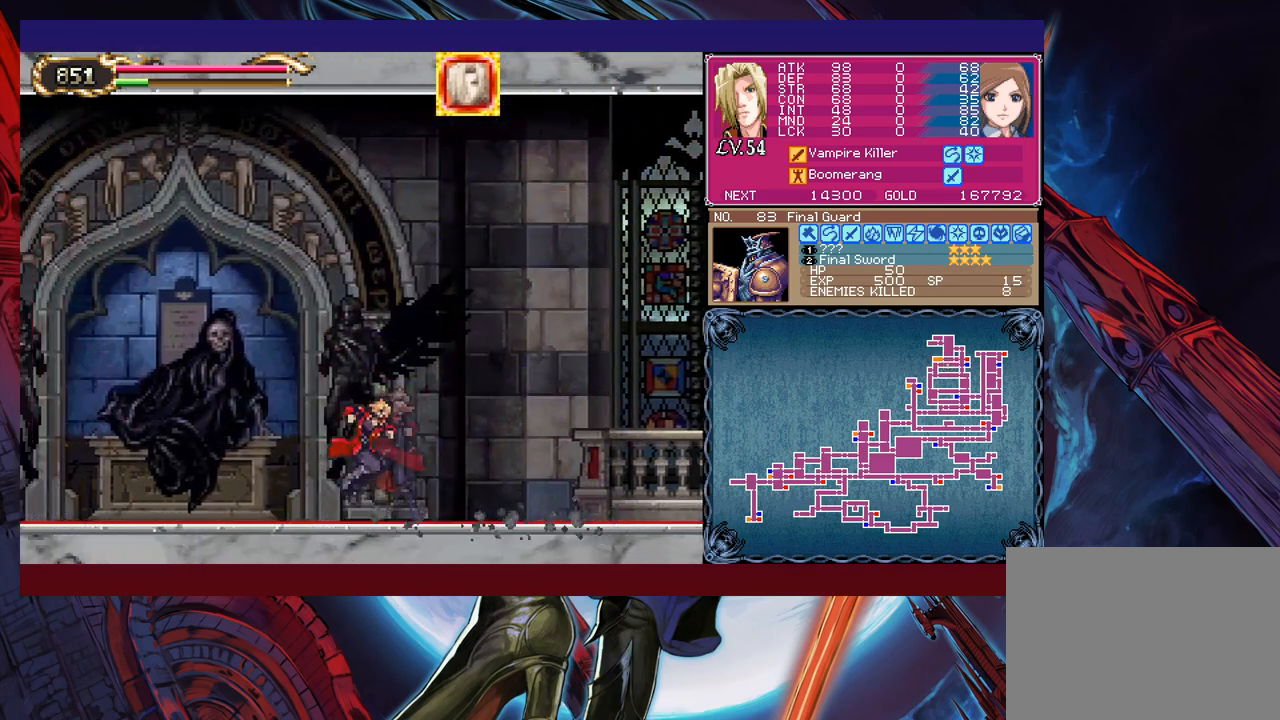
{"buttons": ["Y"], "left_stick": "right", "events": [[167, "left_stick", "right"], [183, "Y", "down"], [200, "Y", "up"], [250, "left_stick", "left"], [483, "left_stick", "right"], [500, "Y", "down"]]}
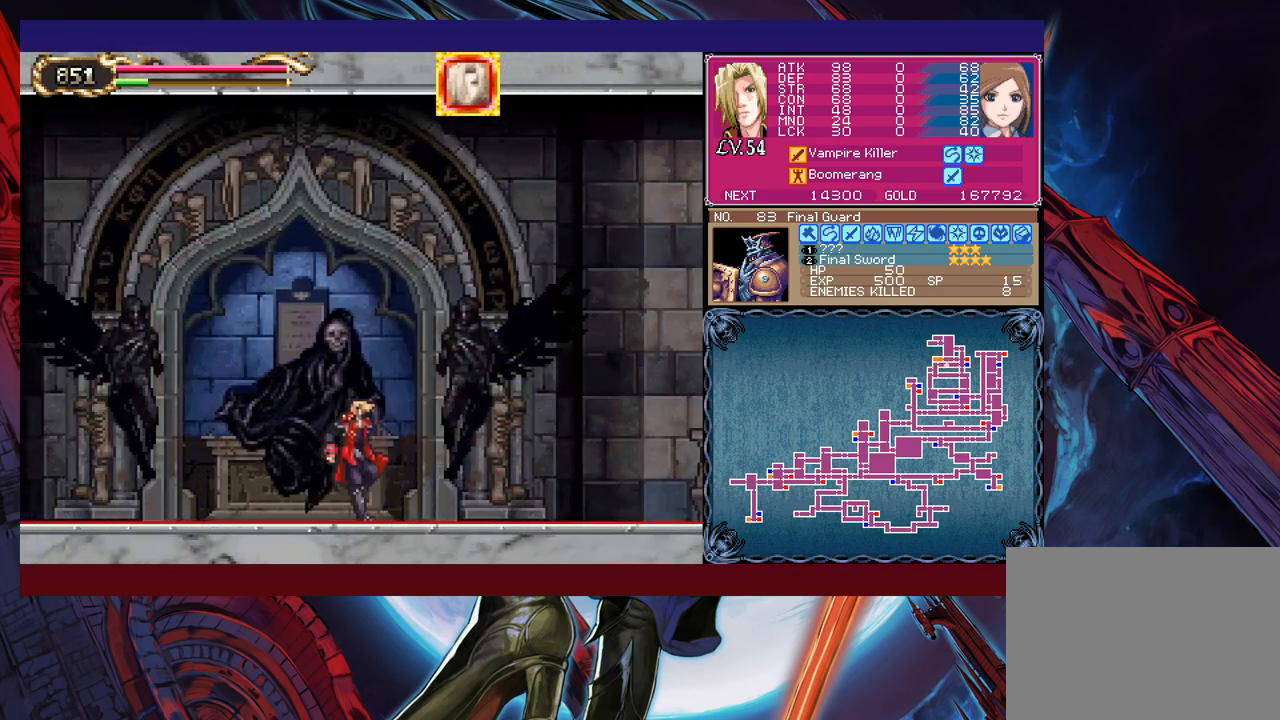
{"buttons": [], "left_stick": "left", "events": [[33, "B", "down"], [33, "Y", "up"], [50, "B", "up"], [50, "left_stick", "left"], [250, "left_stick", "right"], [300, "Y", "down"], [333, "B", "down"], [333, "Y", "up"], [350, "B", "up"], [350, "left_stick", "left"]]}
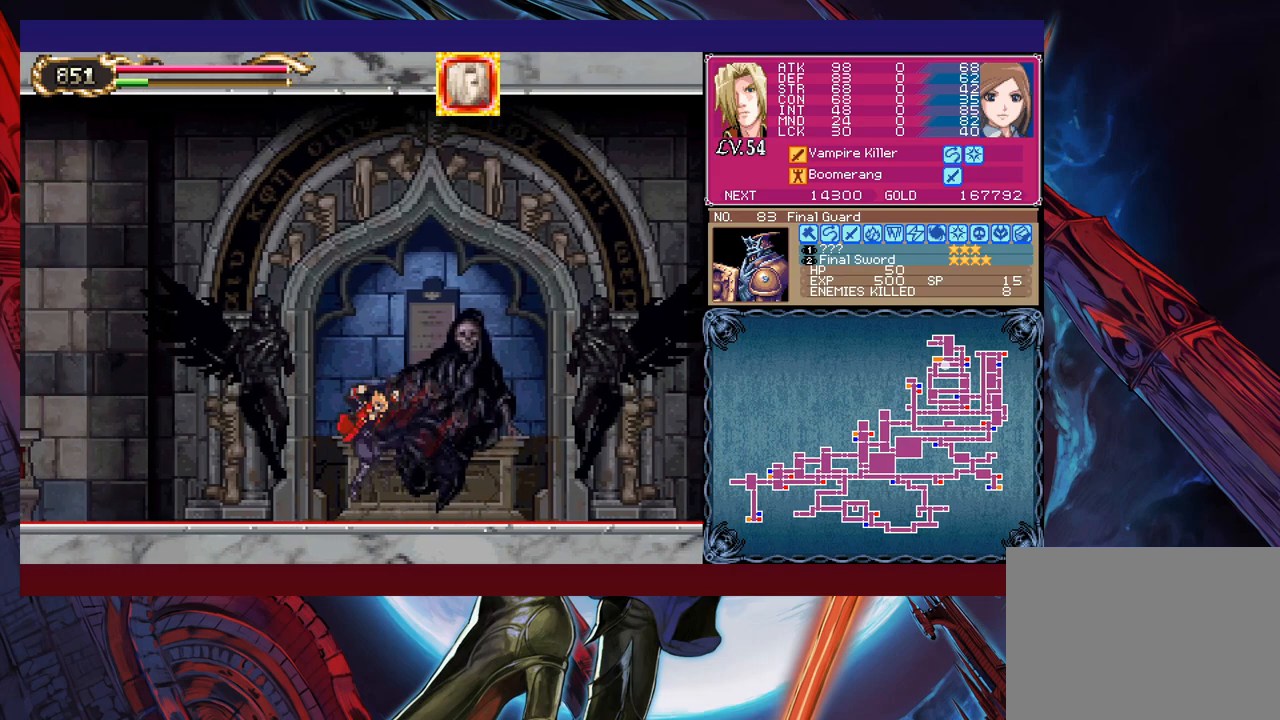
{"buttons": [], "left_stick": "left", "events": [[50, "left_stick", "right"], [150, "left_stick", "left"]]}
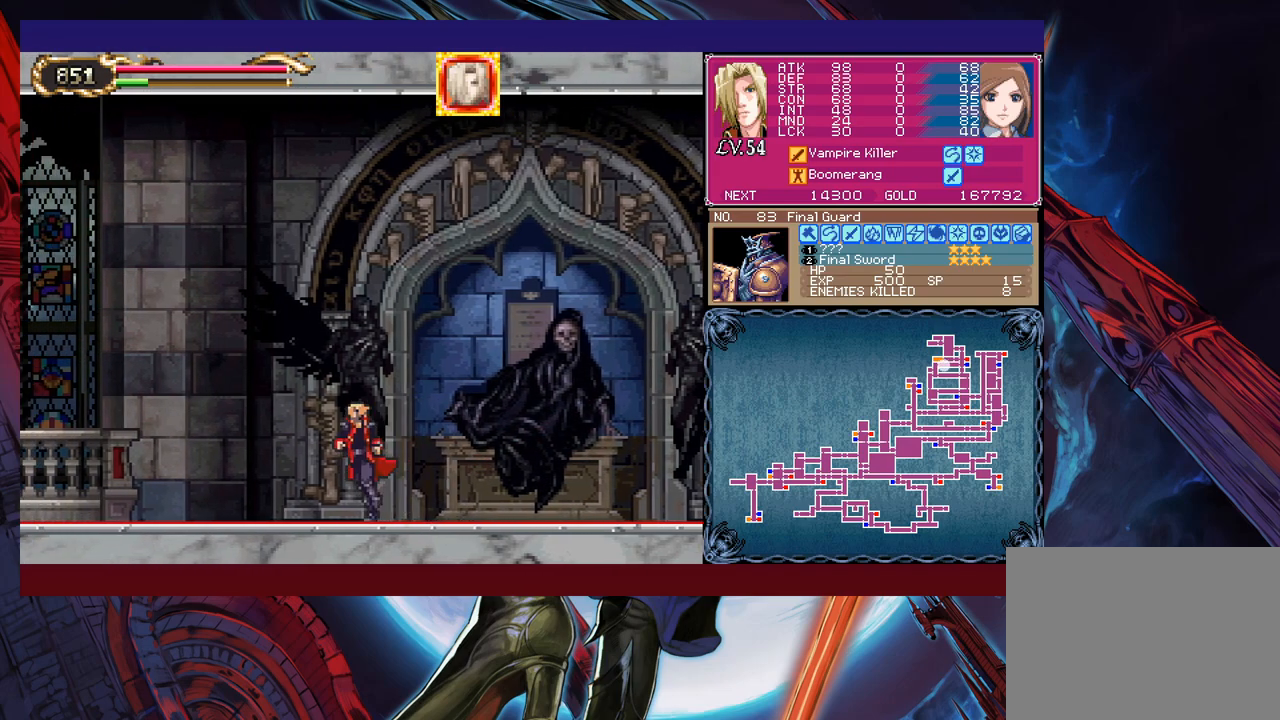
{"buttons": [], "left_stick": "left", "events": [[50, "left_stick", "right"], [100, "Y", "down"], [133, "B", "down"], [133, "Y", "up"], [150, "B", "up"], [150, "left_stick", "left"], [400, "Y", "down"], [400, "left_stick", "right"], [450, "B", "down"], [450, "Y", "up"], [483, "B", "up"], [500, "left_stick", "left"]]}
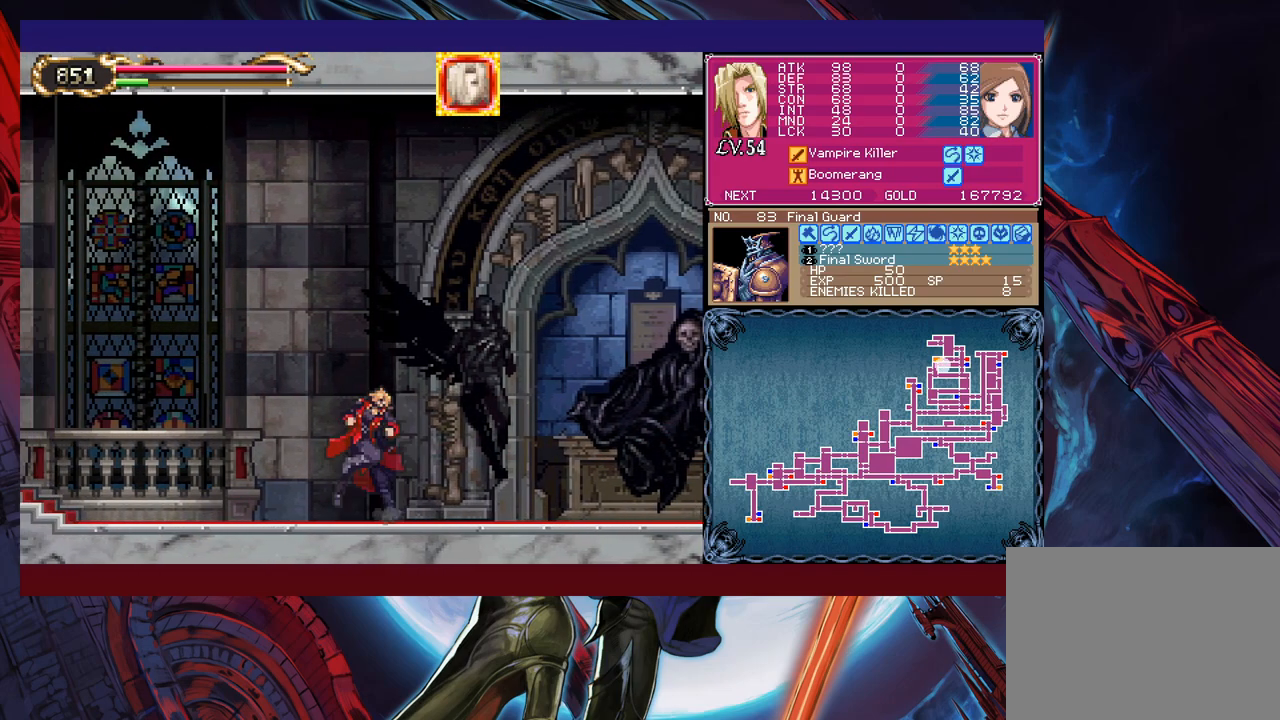
{"buttons": [], "left_stick": "right", "events": [[200, "Y", "down"], [200, "left_stick", "right"], [250, "Y", "up"], [283, "left_stick", "left"], [500, "left_stick", "right"]]}
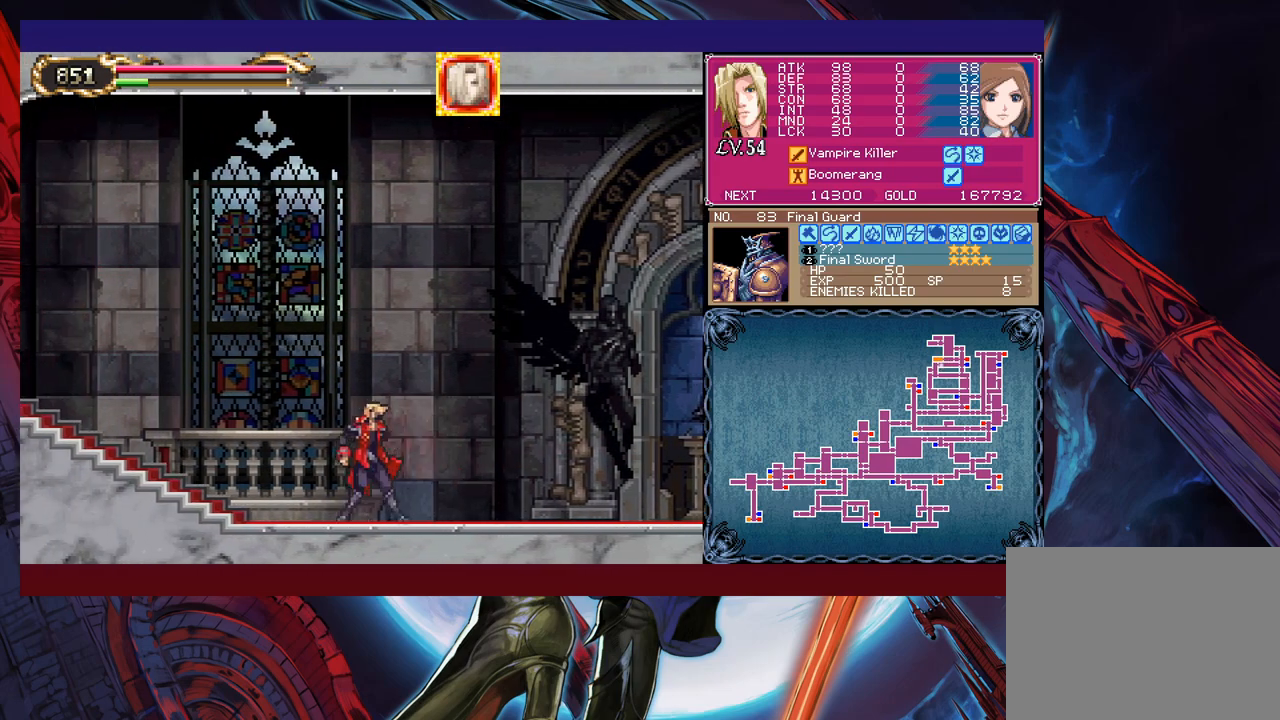
{"buttons": [], "left_stick": "left", "events": [[33, "Y", "down"], [50, "B", "down"], [50, "Y", "up"], [83, "B", "up"], [100, "left_stick", "left"], [300, "left_stick", "right"], [333, "Y", "down"], [350, "B", "down"], [350, "Y", "up"], [400, "B", "up"], [400, "left_stick", "left"]]}
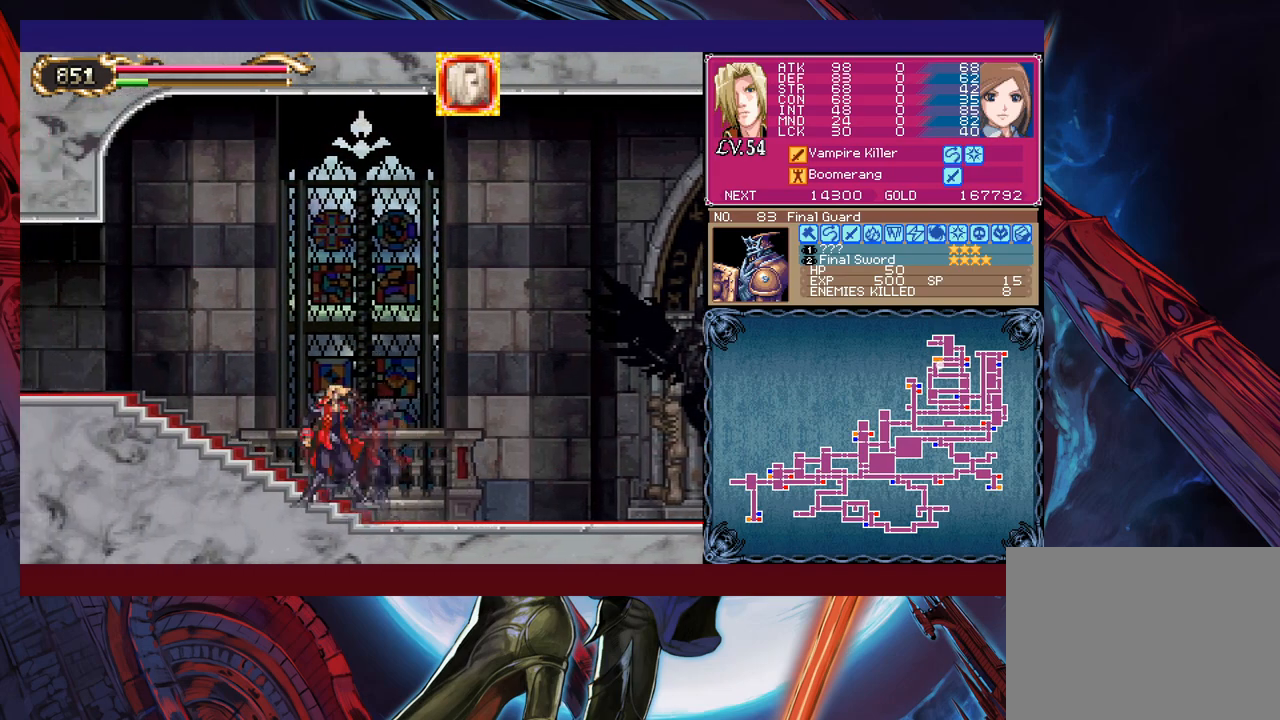
{"buttons": [], "left_stick": "center", "events": [[50, "left_stick", "right"], [83, "Y", "down"], [133, "B", "down"], [133, "Y", "up"], [133, "left_stick", "left"], [150, "B", "up"], [250, "left_stick", "right"], [300, "Y", "down"], [333, "B", "down"], [350, "Y", "up"], [350, "left_stick", "left"], [383, "B", "up"], [500, "left_stick", "center"]]}
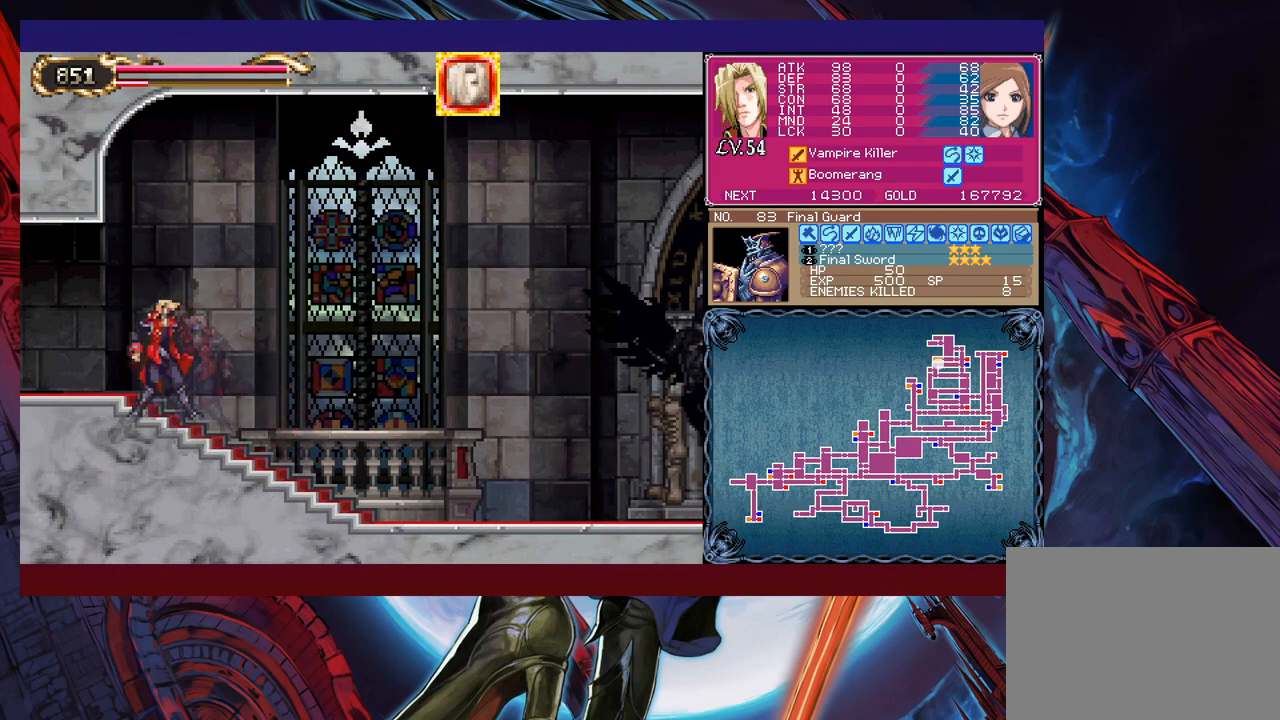
{"buttons": [], "left_stick": "center", "events": [[50, "B", "down"], [50, "Y", "down"], [50, "left_stick", "right"], [83, "Y", "up"], [100, "B", "up"], [100, "left_stick", "left"], [500, "left_stick", "center"]]}
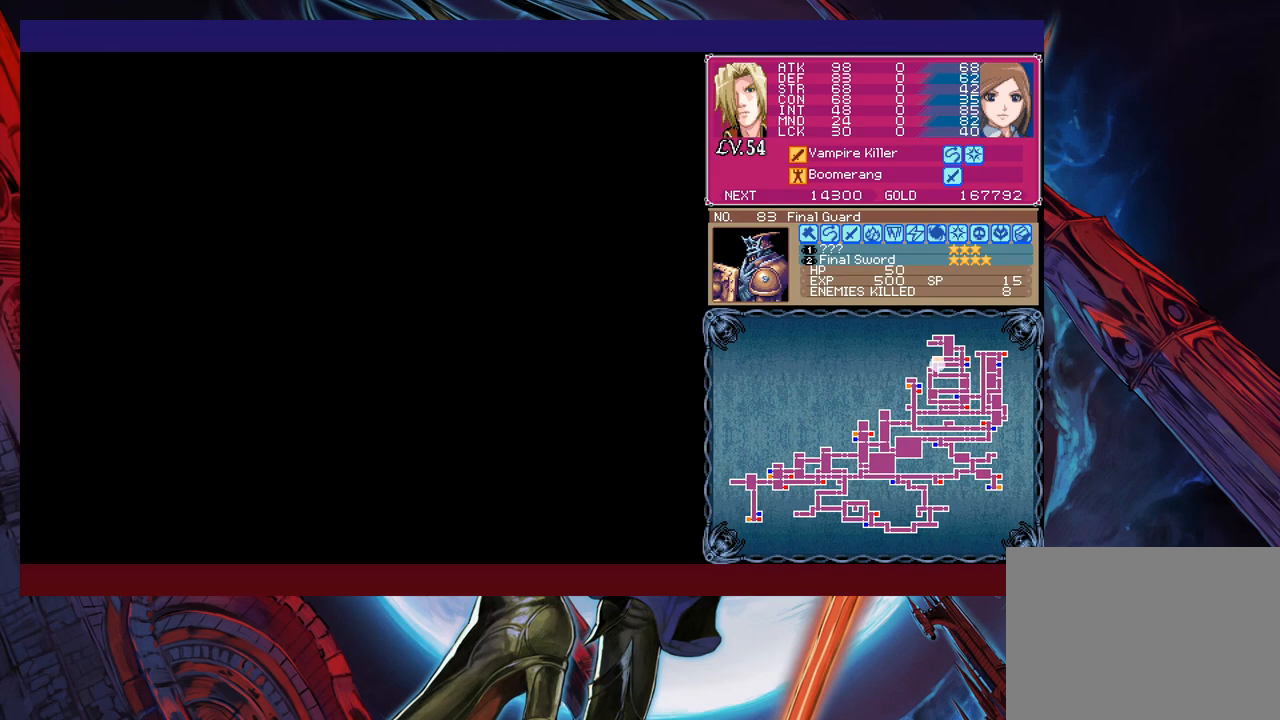
{"buttons": [], "left_stick": "right", "events": [[33, "left_stick", "right"], [250, "Y", "down"], [250, "left_stick", "left"], [300, "B", "down"], [300, "Y", "up"], [333, "B", "up"], [333, "left_stick", "right"]]}
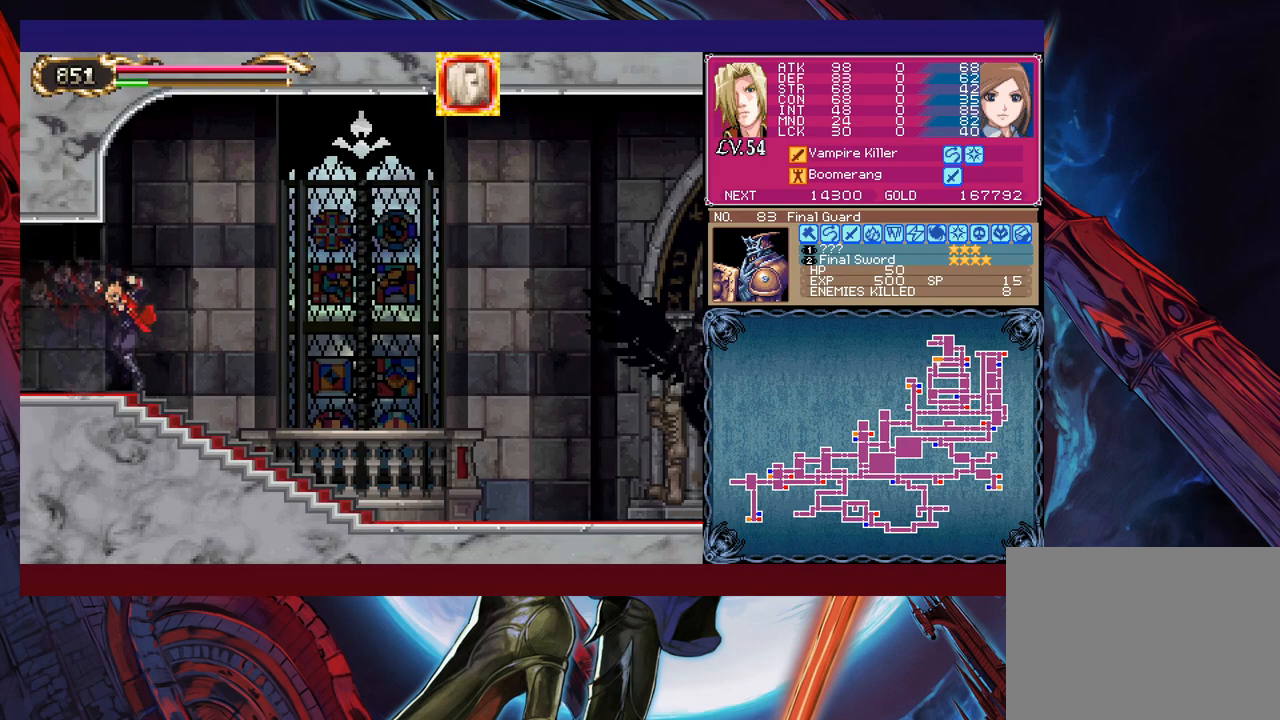
{"buttons": [], "left_stick": "left", "events": [[100, "left_stick", "left"], [133, "Y", "down"], [150, "Y", "up"], [200, "left_stick", "right"], [500, "left_stick", "left"]]}
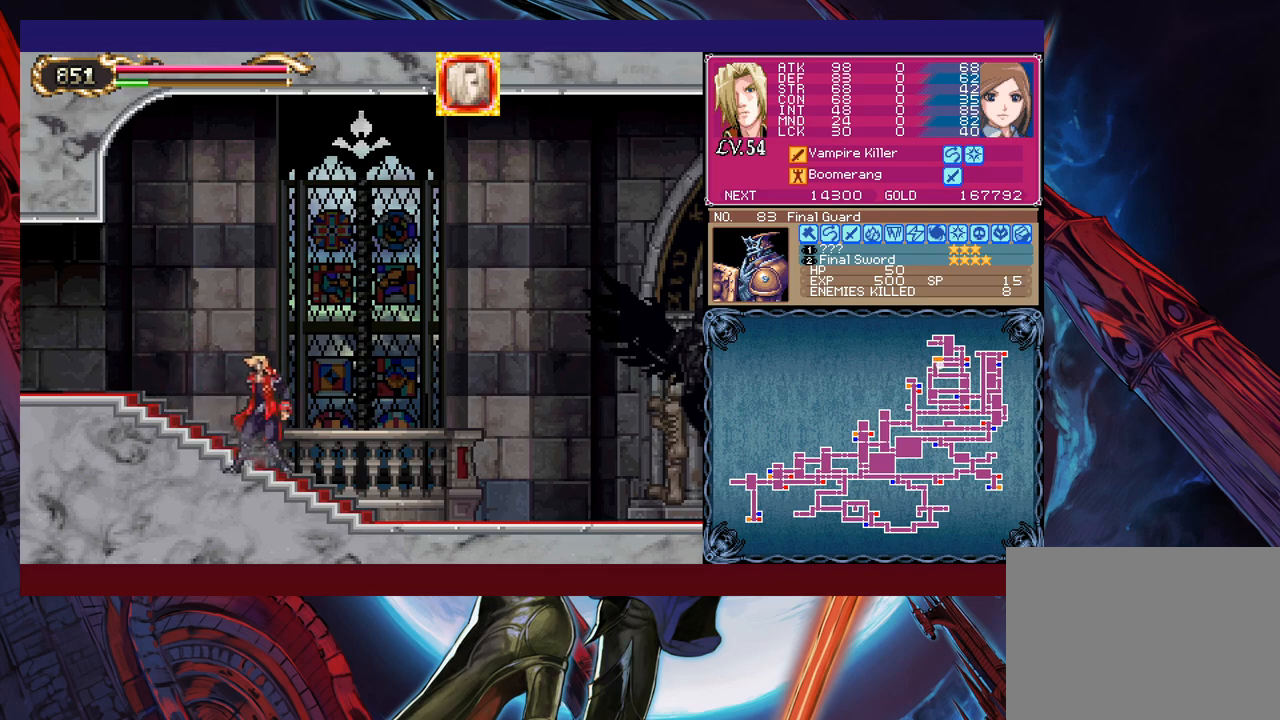
{"buttons": [], "left_stick": "left", "events": [[50, "left_stick", "down-right"], [200, "Y", "down"], [200, "left_stick", "left"], [250, "B", "down"], [250, "Y", "up"], [283, "B", "up"], [300, "left_stick", "down-right"], [500, "left_stick", "left"]]}
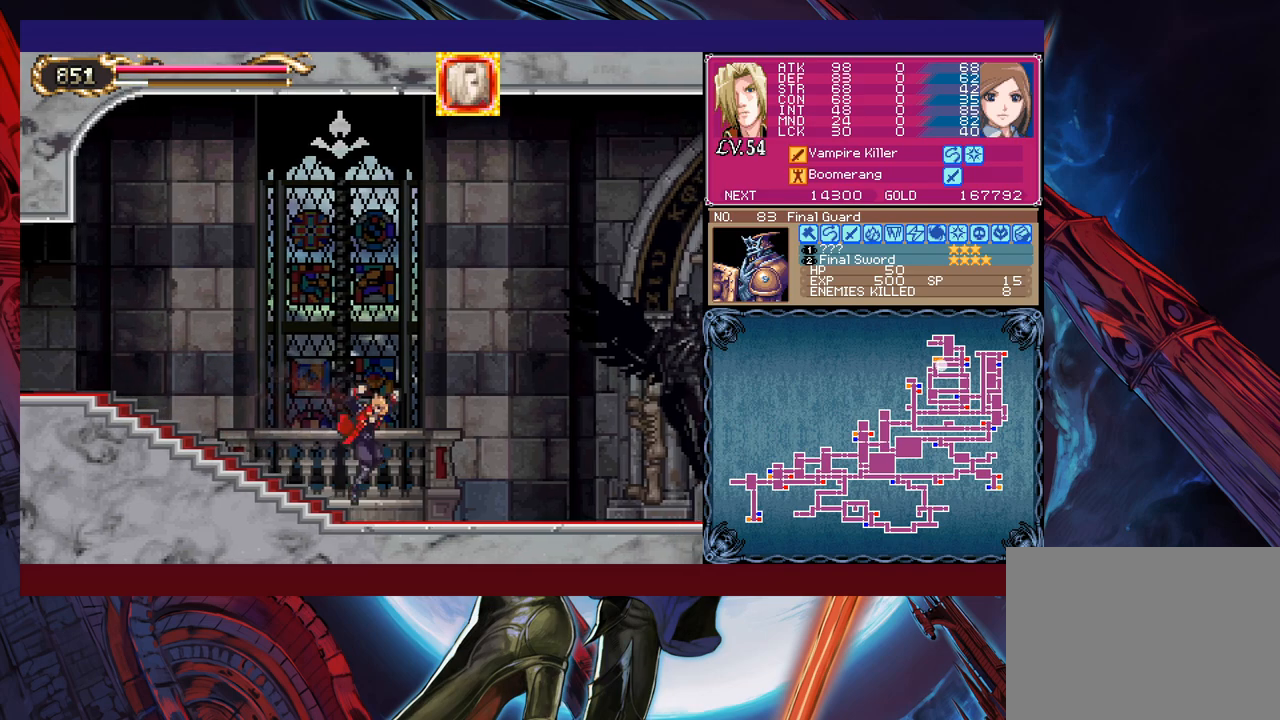
{"buttons": [], "left_stick": "down-right", "events": [[33, "Y", "down"], [50, "B", "down"], [50, "Y", "up"], [100, "B", "up"], [100, "left_stick", "down-right"], [333, "left_stick", "left"], [400, "left_stick", "down-right"]]}
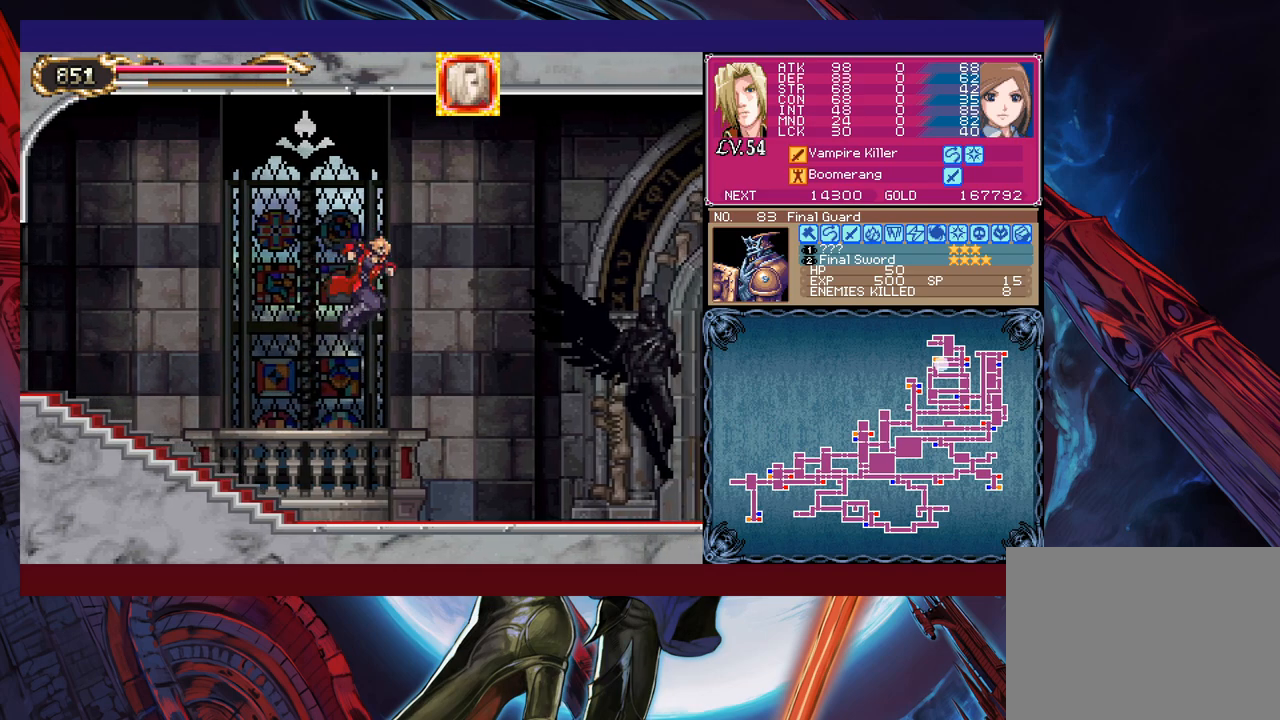
{"buttons": [], "left_stick": "right", "events": [[333, "left_stick", "left"], [350, "Y", "down"], [400, "Y", "up"], [433, "left_stick", "right"]]}
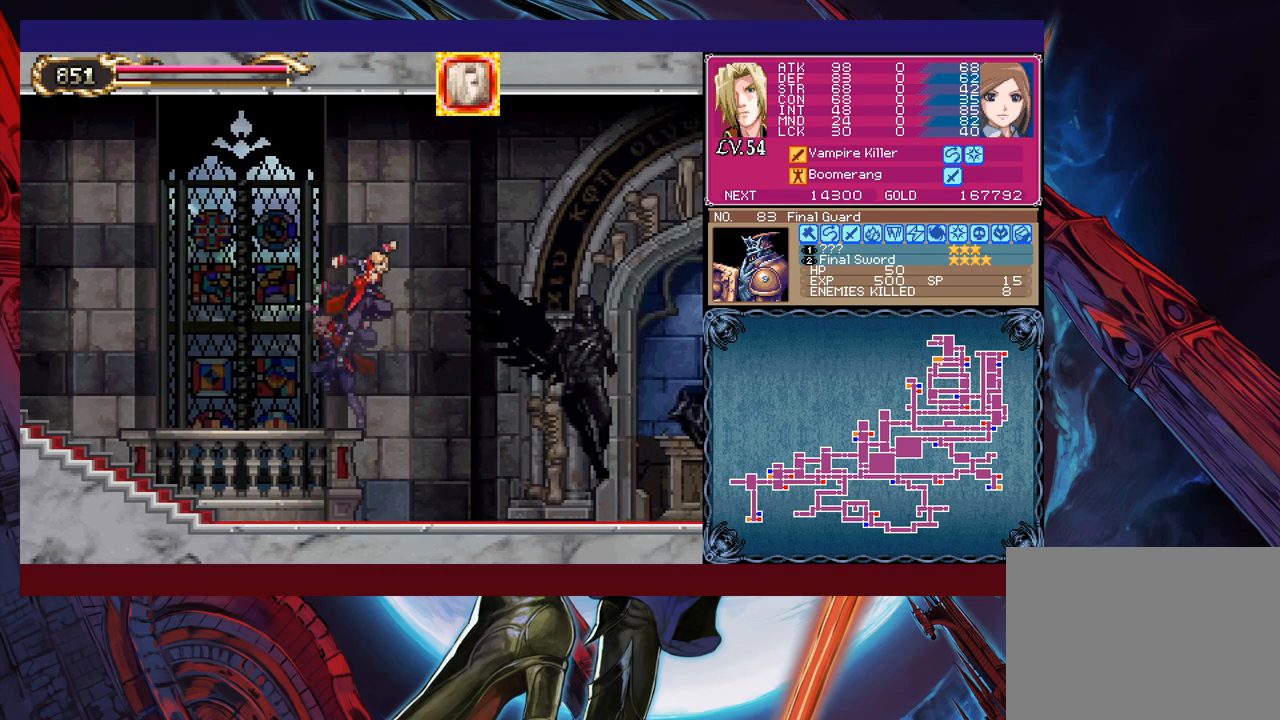
{"buttons": [], "left_stick": "right", "events": []}
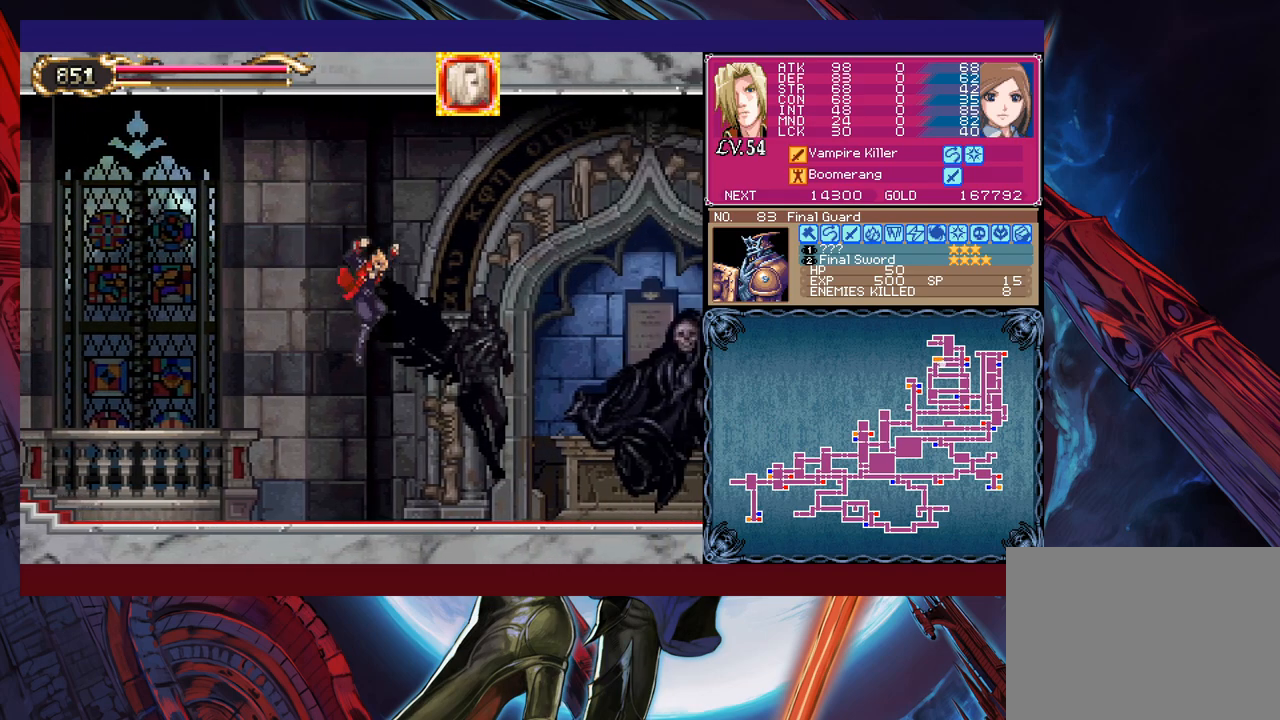
{"buttons": [], "left_stick": "down-right", "events": [[233, "left_stick", "left"], [250, "Y", "down"], [300, "Y", "up"], [350, "left_stick", "down-right"]]}
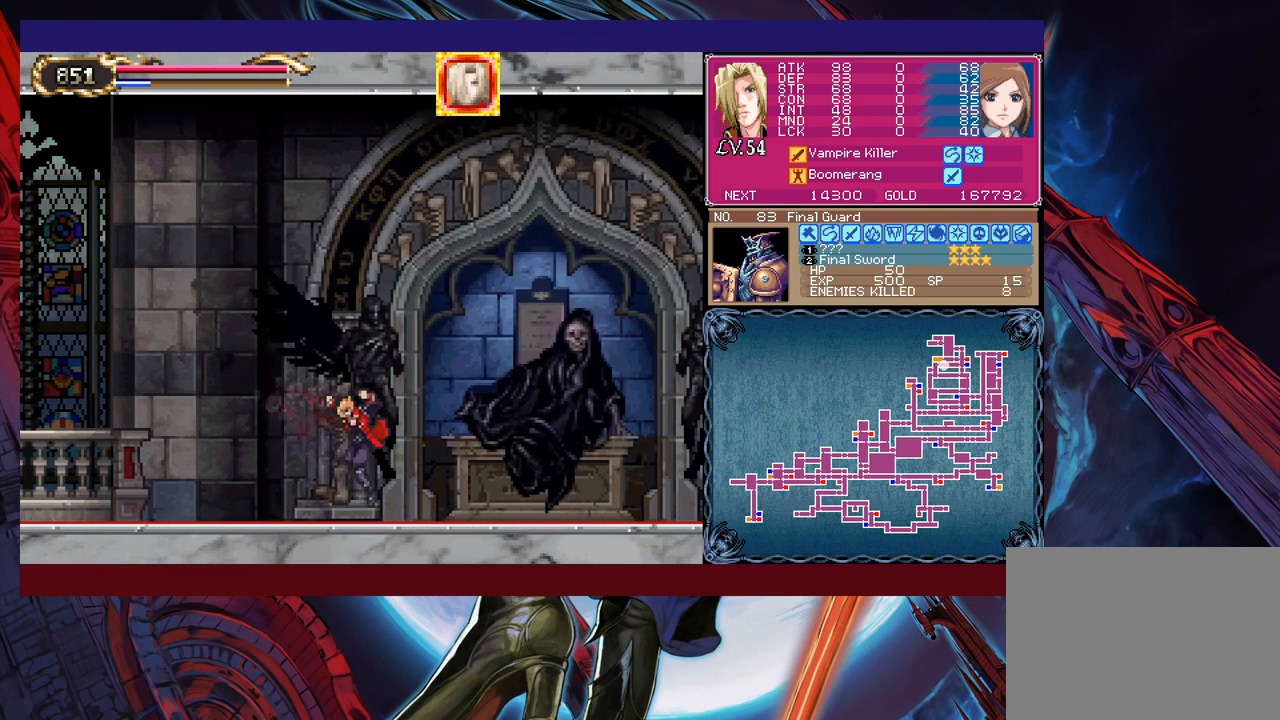
{"buttons": [], "left_stick": "right", "events": [[83, "left_stick", "left"], [133, "B", "down"], [150, "B", "up"], [150, "left_stick", "down-right"], [383, "left_stick", "left"], [400, "Y", "down"], [433, "B", "down"], [433, "Y", "up"], [450, "B", "up"], [483, "left_stick", "right"]]}
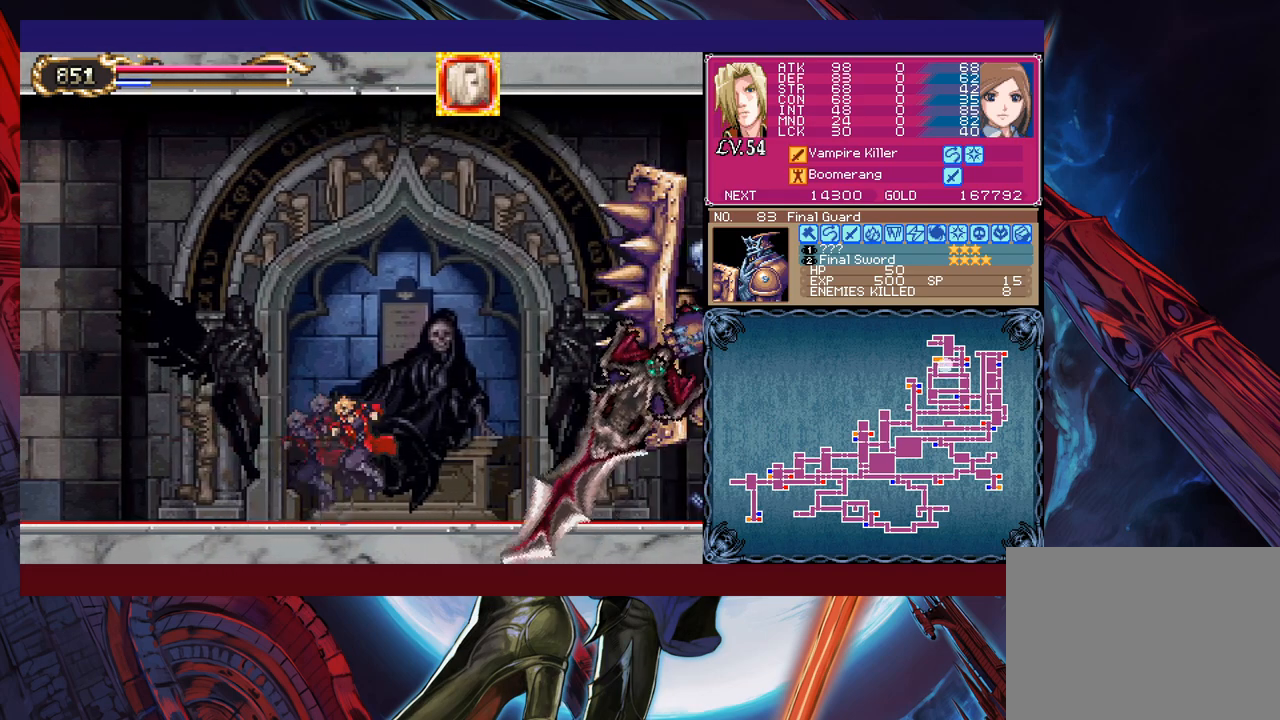
{"buttons": [], "left_stick": "right", "events": [[150, "left_stick", "left"], [200, "B", "down"], [250, "B", "up"], [250, "left_stick", "down-right"], [500, "left_stick", "right"]]}
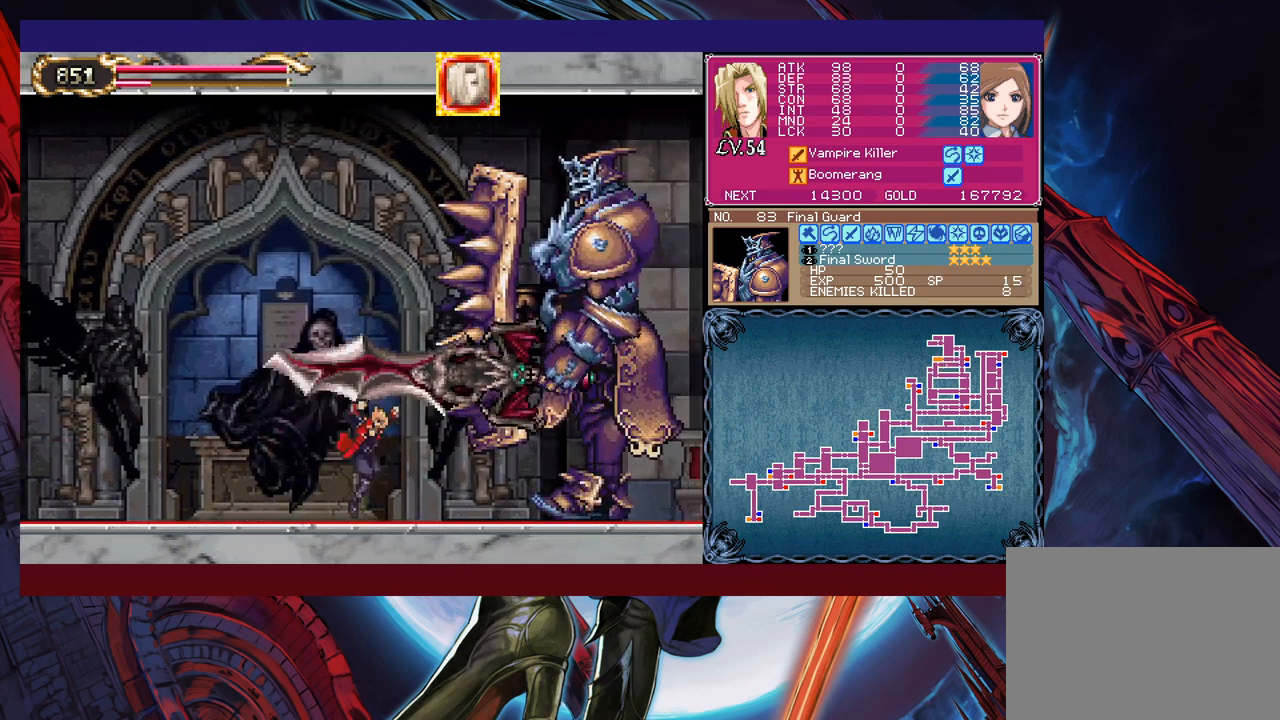
{"buttons": ["L1"], "left_stick": "down", "events": [[283, "left_stick", "up-right"], [333, "X", "down"], [400, "X", "up"], [433, "left_stick", "down"], [500, "L1", "down"]]}
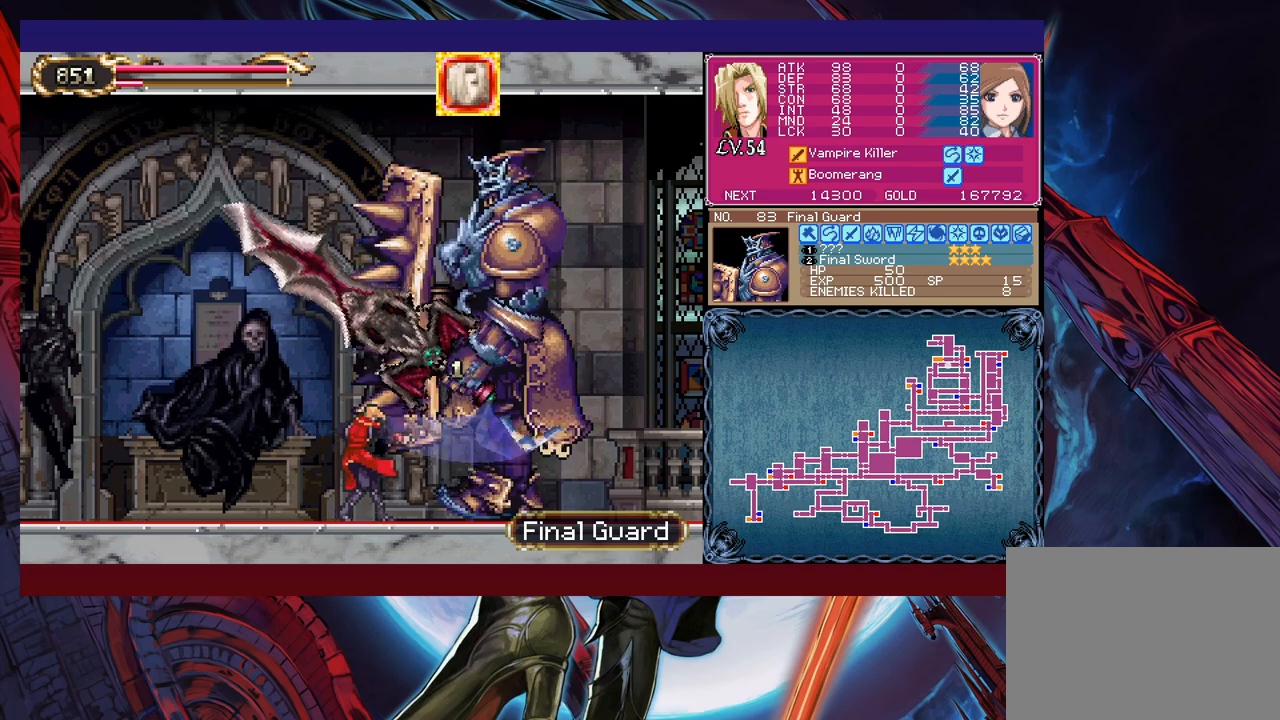
{"buttons": [], "left_stick": "up", "events": [[50, "L1", "up"], [50, "left_stick", "up"], [350, "L1", "down"], [483, "L1", "up"]]}
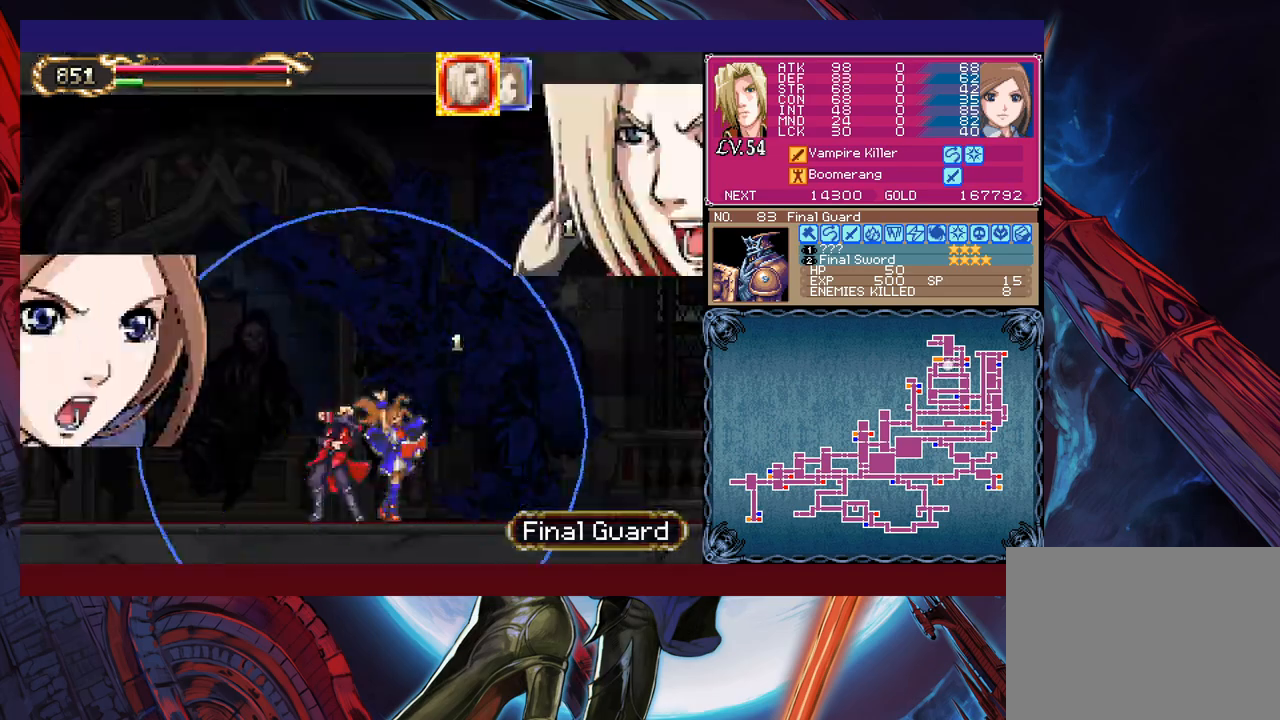
{"buttons": [], "left_stick": "center", "events": [[150, "left_stick", "center"]]}
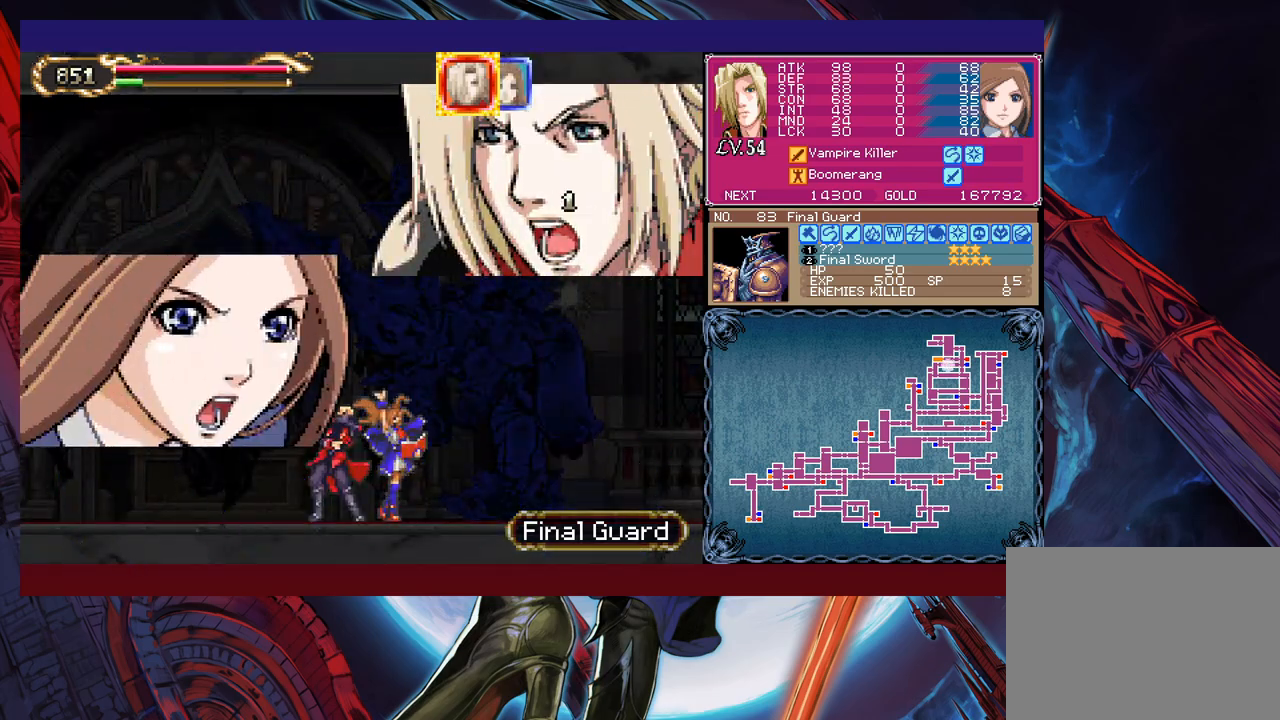
{"buttons": [], "left_stick": "center", "events": []}
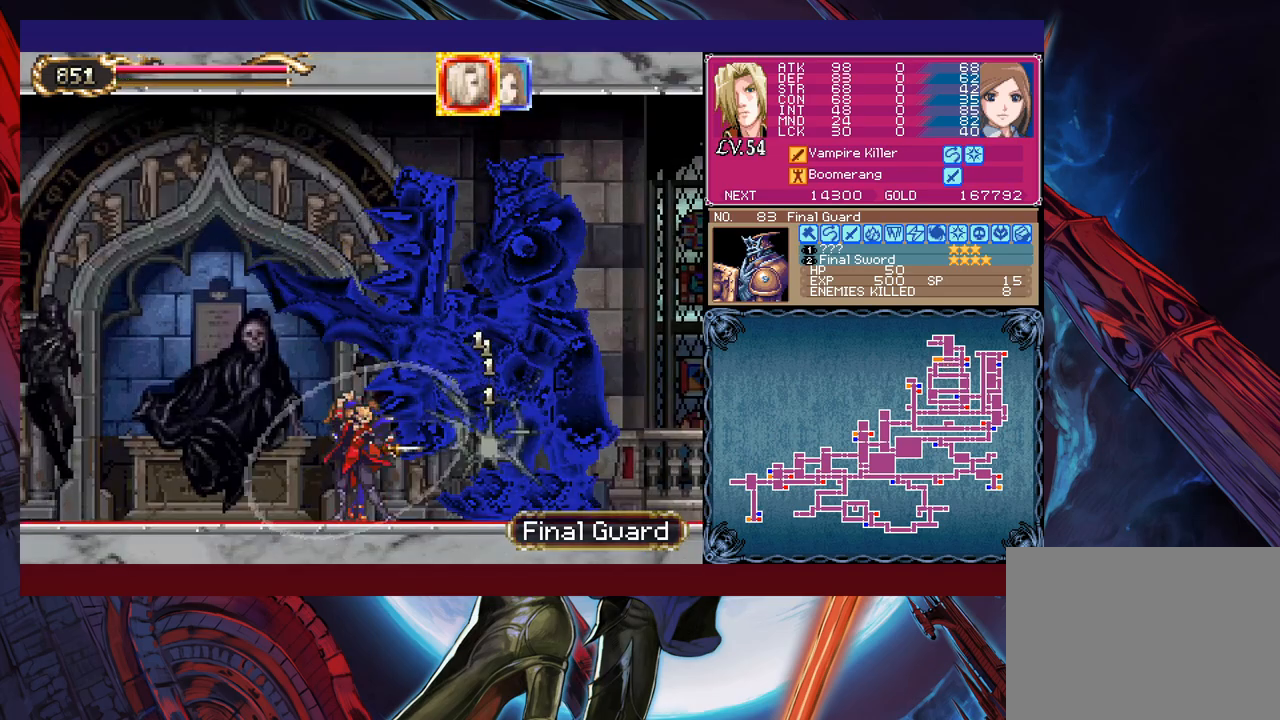
{"buttons": [], "left_stick": "center", "events": []}